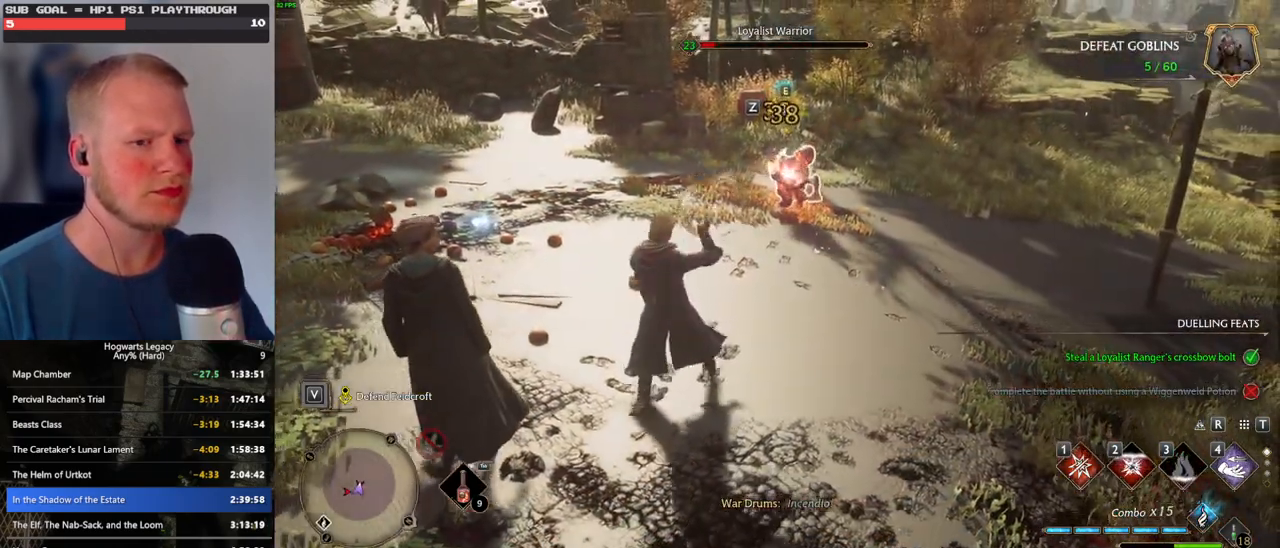
Gameplay with keyboard and mouse; each line is a JSON object with the keys and mouse buttons held at the frame after it. "events" lists presses ("down") and releases ("up") of ".", "/", "0", "1", "2", "3", "4", "5", "6", "7", "8", "9", "a", "alt_l", "alt_r", "b", "backslash", "backspace", "c", "caps_lock", "comma", "ctrl_l", "ctrl_r", "d", "e", "equals", "escape", "f", "f1", "f10", "f11", "f12", "f2", "f3", "f4", "f5", "f6", "f7", "f8", "f9", "g", "h", "i", "j", "k", "l", "lbracket", "m", "minus", "n", "o", "p", "q", "quote", "r", "rbracket", "return", "s", "semicolon", "shift_l", "shift_r", "space", "super", "t", "tab", "tilde", "u", "v", "w", "x", "y", "z", "mouse_left", "mouse_wheel", "mouse_right", "mouse_mb4" and "mouse_mb5" between this image and that frame as [ms after this image, input, new state], when the widget could be followed in between. "mouse_left", "mouse_wheel", "mouse_right", "mouse_mb4", "mouse_mb5" = the "left", "wheel", "right", "mb4", "mb5" buttons of the "mouse" list. No other keys are recorded. "wheel" means that the mouse wheel is clicked or scrolled. Mouse movement is not recorded.
{"keys": ["s"], "mouse": [], "events": [[16, "mouse_left", "down"], [116, "mouse_left", "up"], [200, "mouse_left", "down"], [283, "mouse_left", "up"]]}
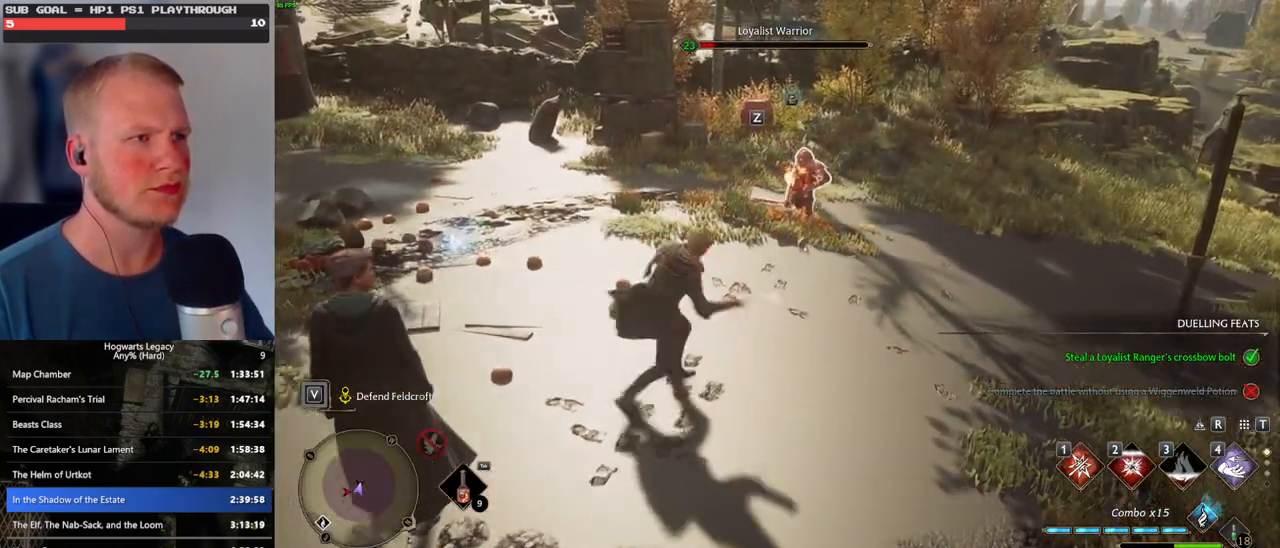
{"keys": ["w"], "mouse": [], "events": [[50, "a", "down"], [166, "s", "up"], [333, "w", "down"], [416, "a", "up"]]}
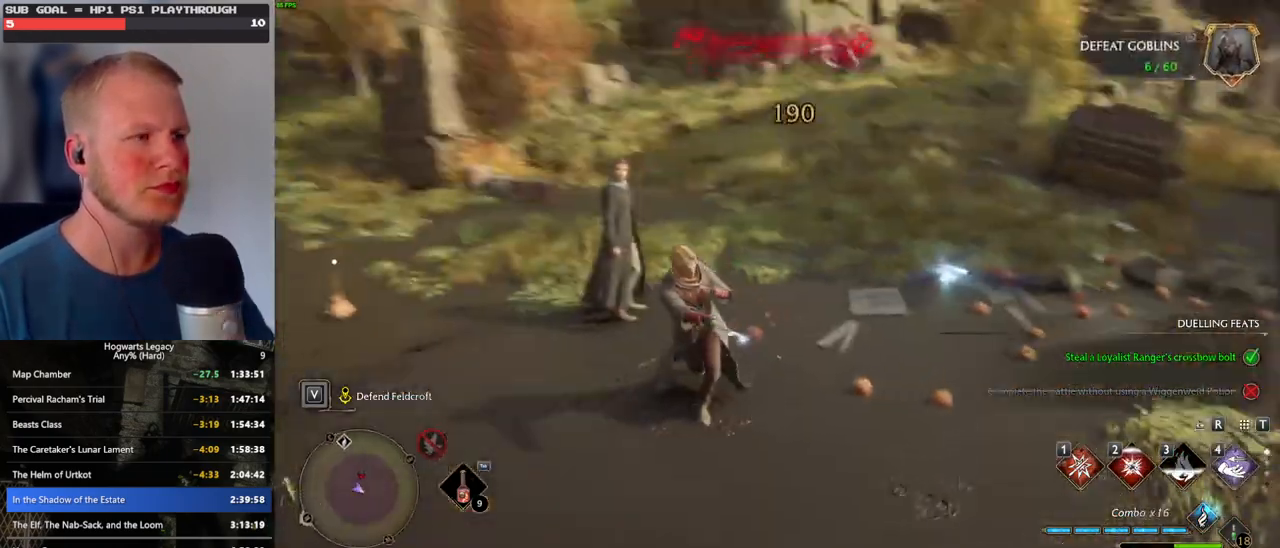
{"keys": ["w"], "mouse": [], "events": [[233, "1", "down"], [350, "1", "up"]]}
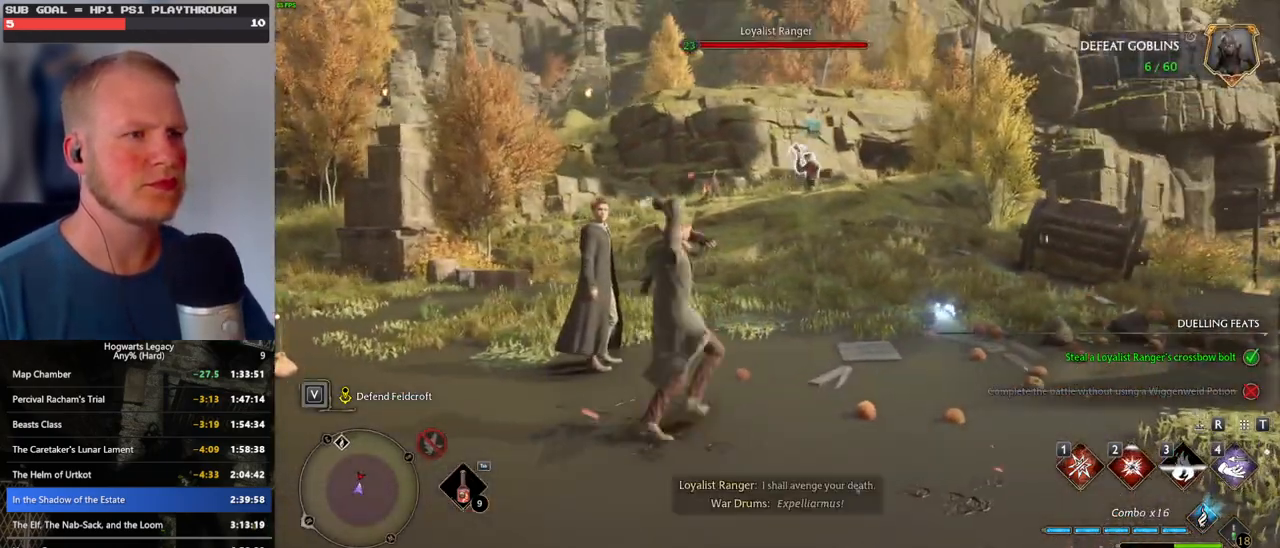
{"keys": ["w"], "mouse": [], "events": [[266, "z", "down"], [333, "z", "up"], [450, "z", "down"], [500, "z", "up"]]}
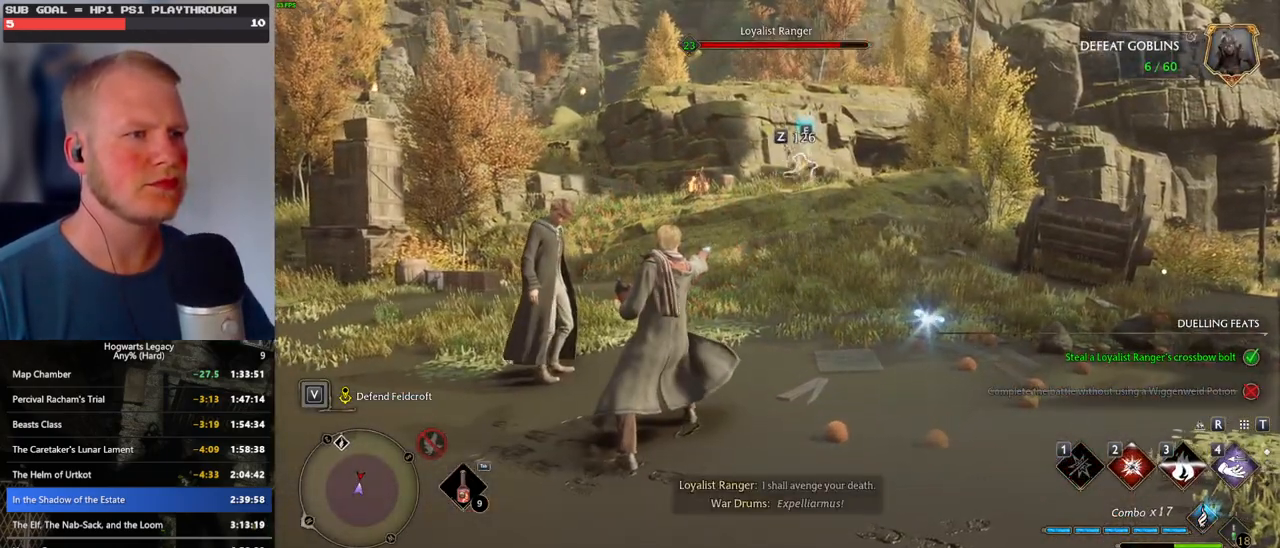
{"keys": ["w"], "mouse": [], "events": [[83, "z", "down"], [166, "z", "up"]]}
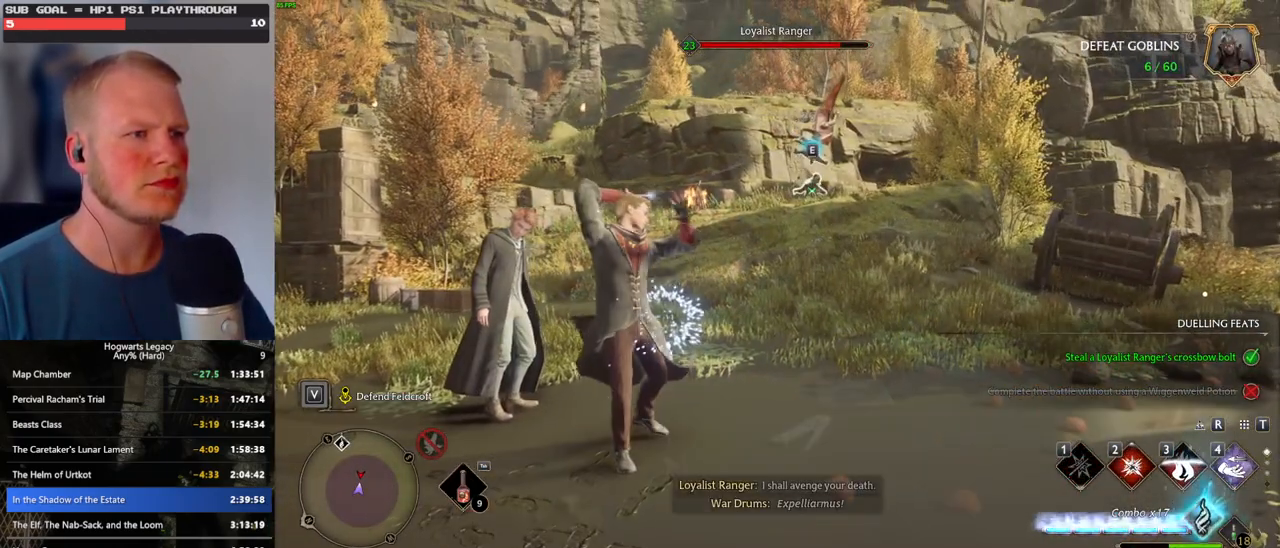
{"keys": ["w"], "mouse": [], "events": []}
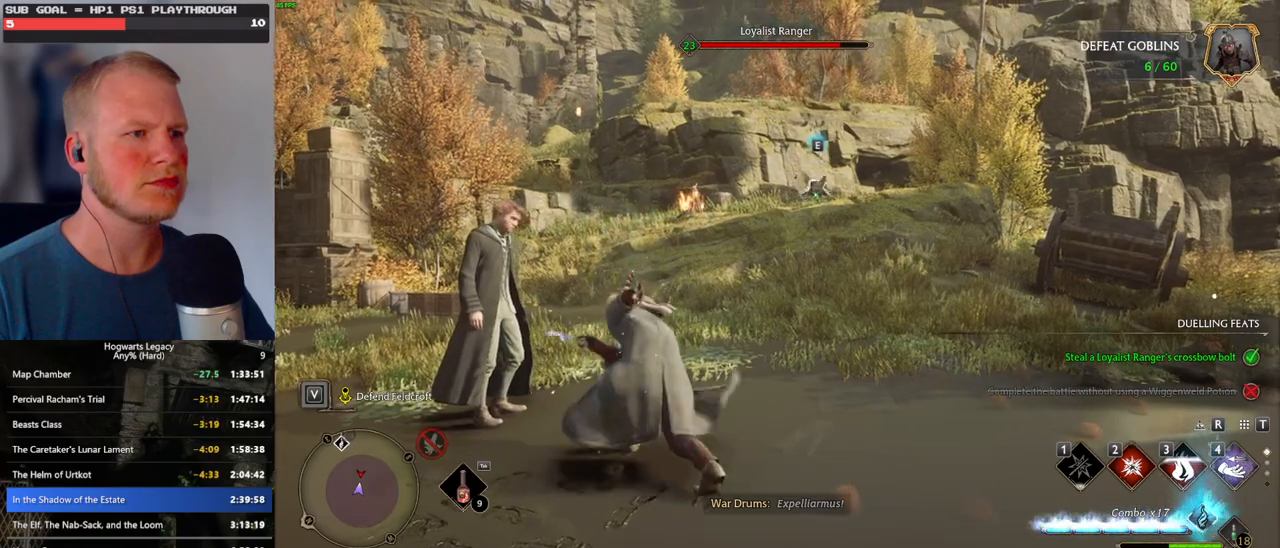
{"keys": ["w"], "mouse": ["left"], "events": [[100, "mouse_left", "down"], [216, "mouse_left", "up"], [283, "mouse_left", "down"], [383, "mouse_left", "up"], [450, "mouse_left", "down"]]}
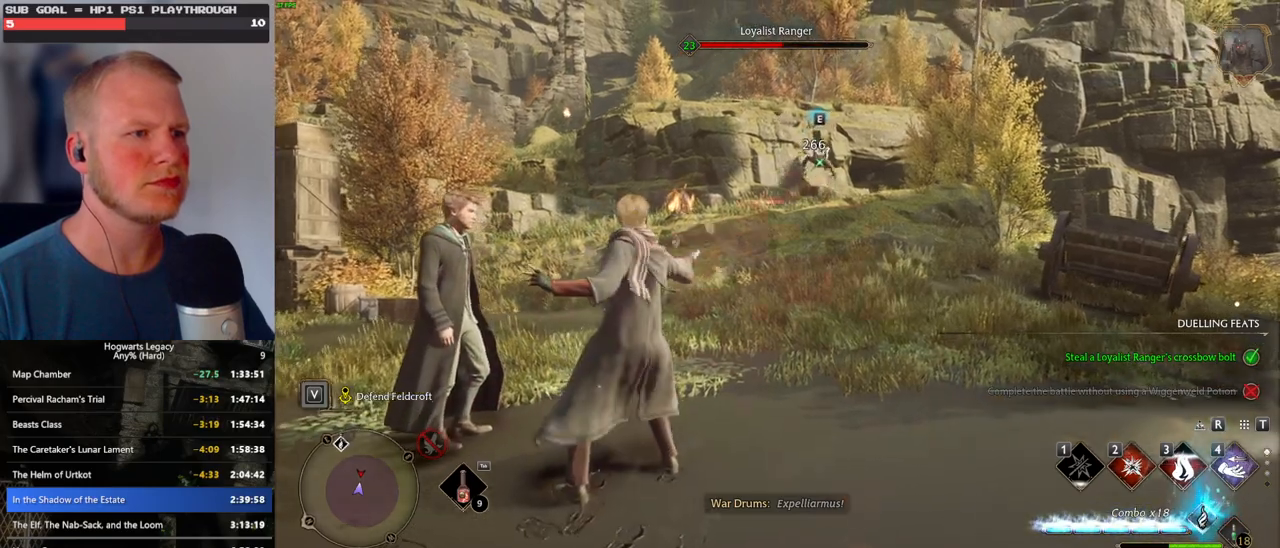
{"keys": ["w"], "mouse": ["left"], "events": [[66, "mouse_left", "up"], [150, "mouse_left", "down"], [233, "mouse_left", "up"], [316, "mouse_left", "down"], [416, "mouse_left", "up"], [500, "mouse_left", "down"]]}
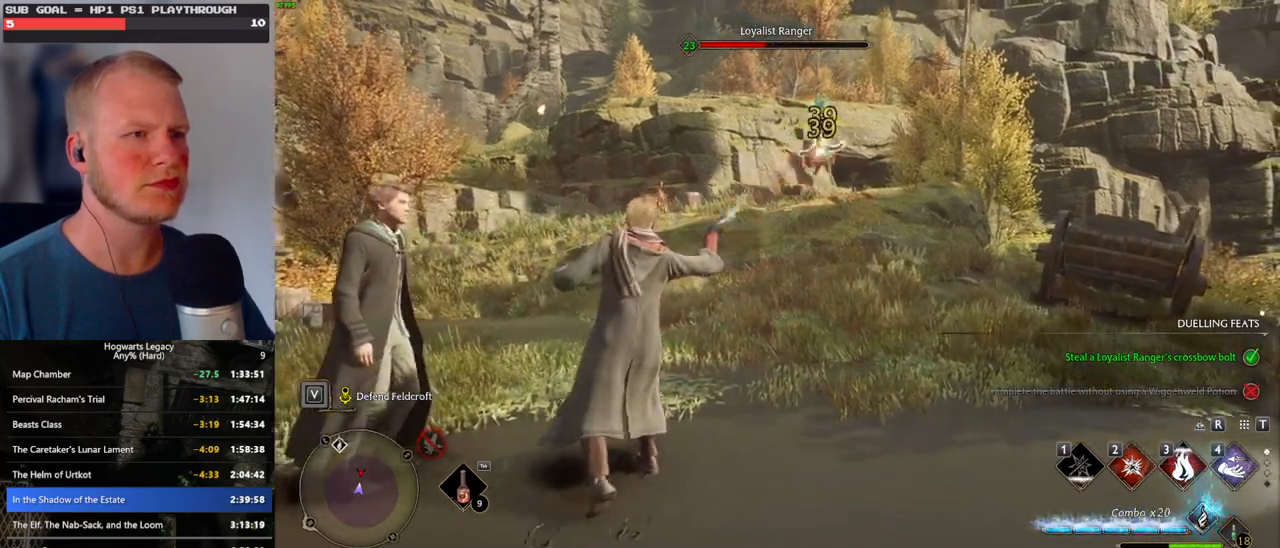
{"keys": ["w"], "mouse": ["left"], "events": [[83, "mouse_left", "up"], [166, "mouse_left", "down"], [266, "mouse_left", "up"], [333, "mouse_left", "down"], [450, "mouse_left", "up"], [500, "mouse_left", "down"]]}
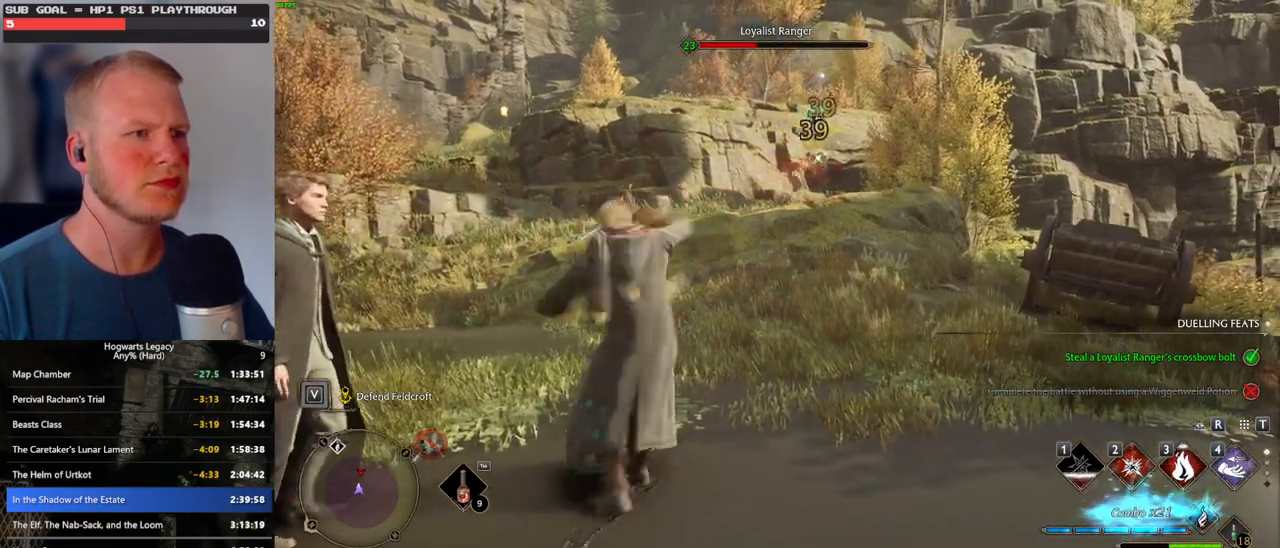
{"keys": ["4", "w"], "mouse": [], "events": [[116, "mouse_left", "up"], [450, "4", "down"]]}
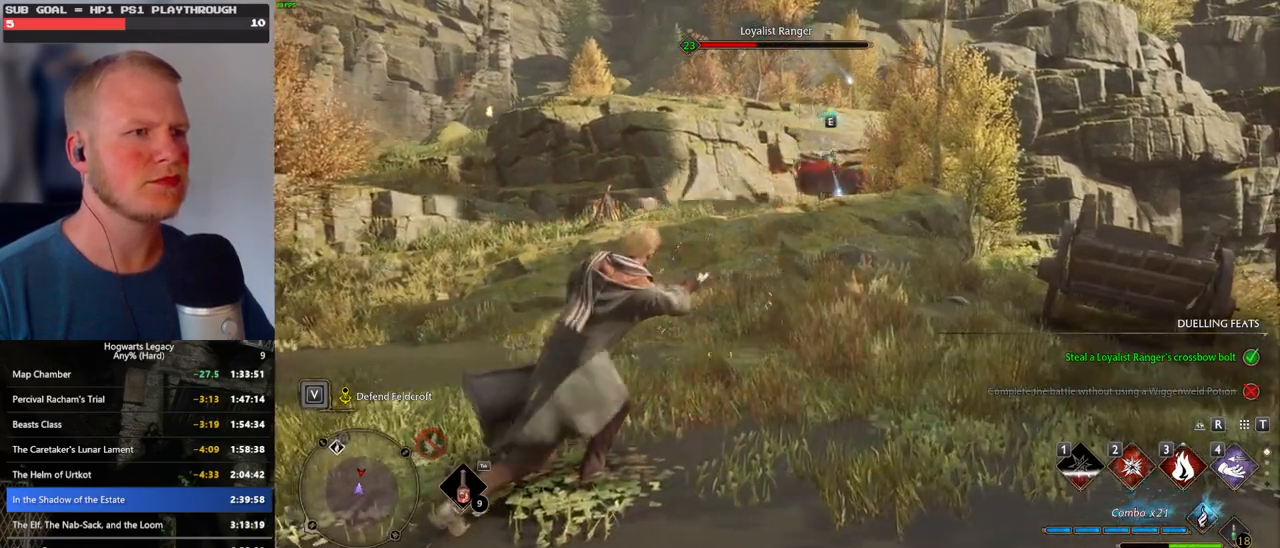
{"keys": ["w"], "mouse": [], "events": [[50, "4", "up"], [116, "4", "down"], [200, "4", "up"]]}
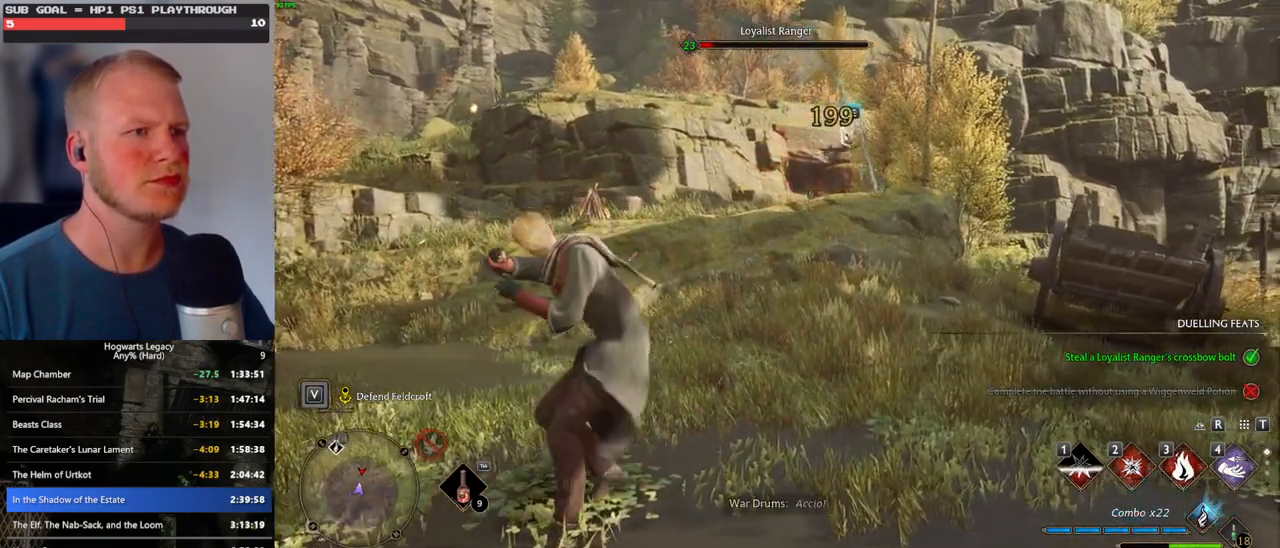
{"keys": ["w"], "mouse": [], "events": []}
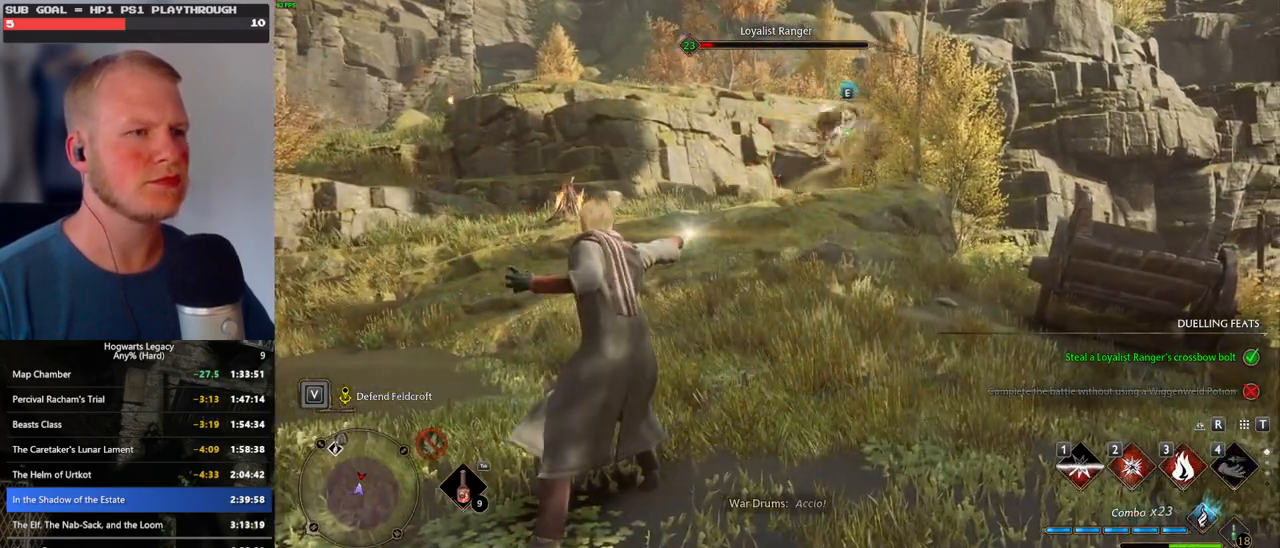
{"keys": ["3", "w"], "mouse": [], "events": [[433, "3", "down"]]}
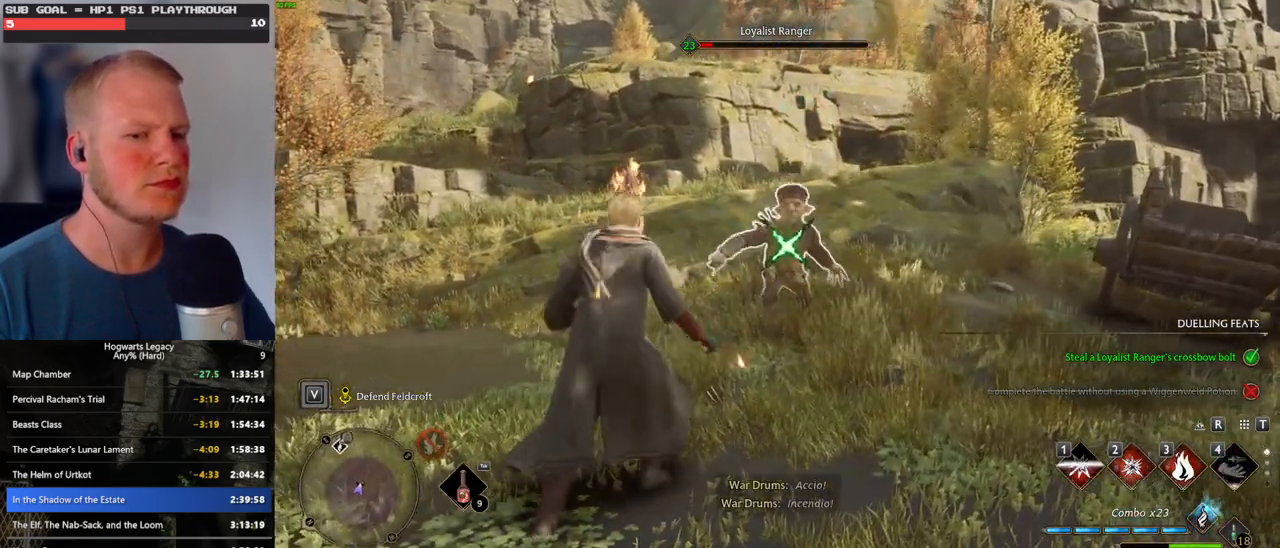
{"keys": [], "mouse": [], "events": [[16, "3", "up"], [500, "w", "up"]]}
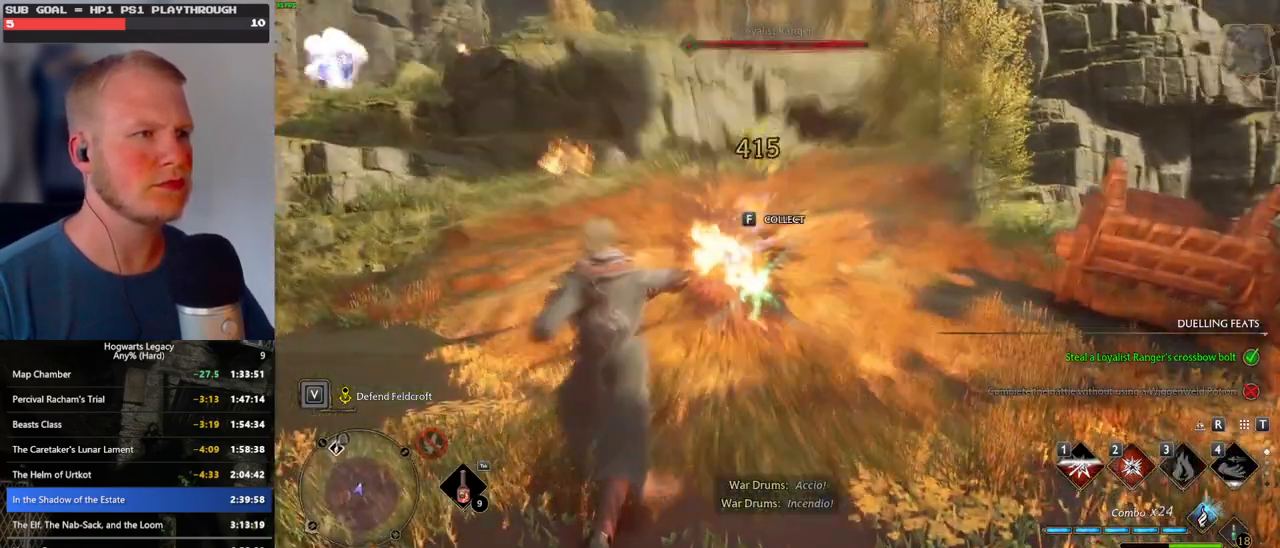
{"keys": [], "mouse": [], "events": []}
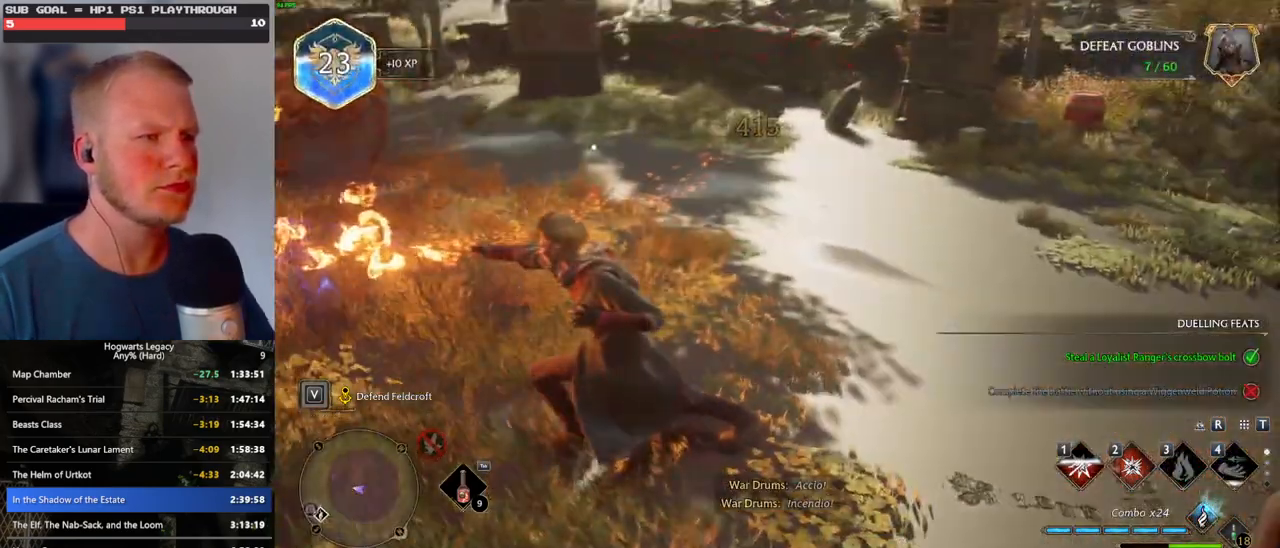
{"keys": [], "mouse": [], "events": []}
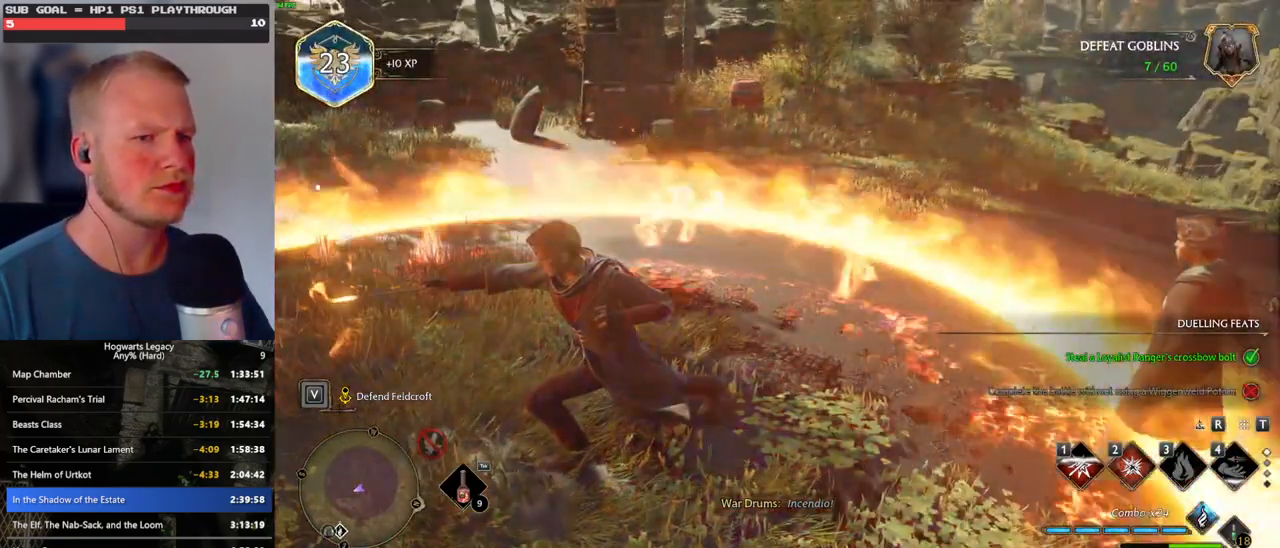
{"keys": ["w"], "mouse": [], "events": [[250, "w", "down"]]}
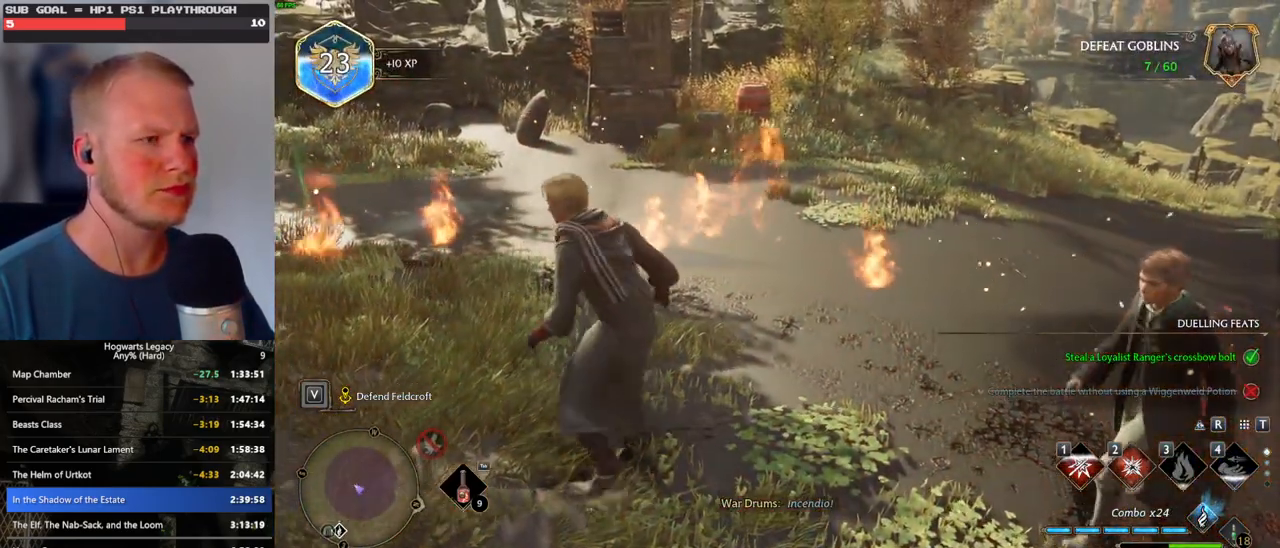
{"keys": [], "mouse": [], "events": [[16, "w", "up"]]}
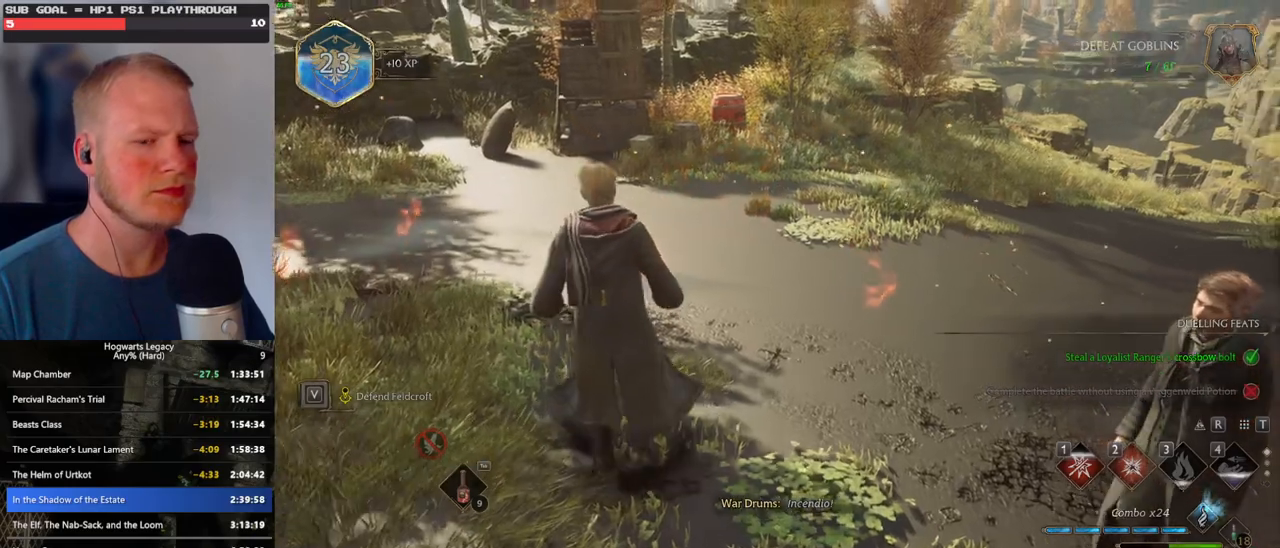
{"keys": [], "mouse": [], "events": []}
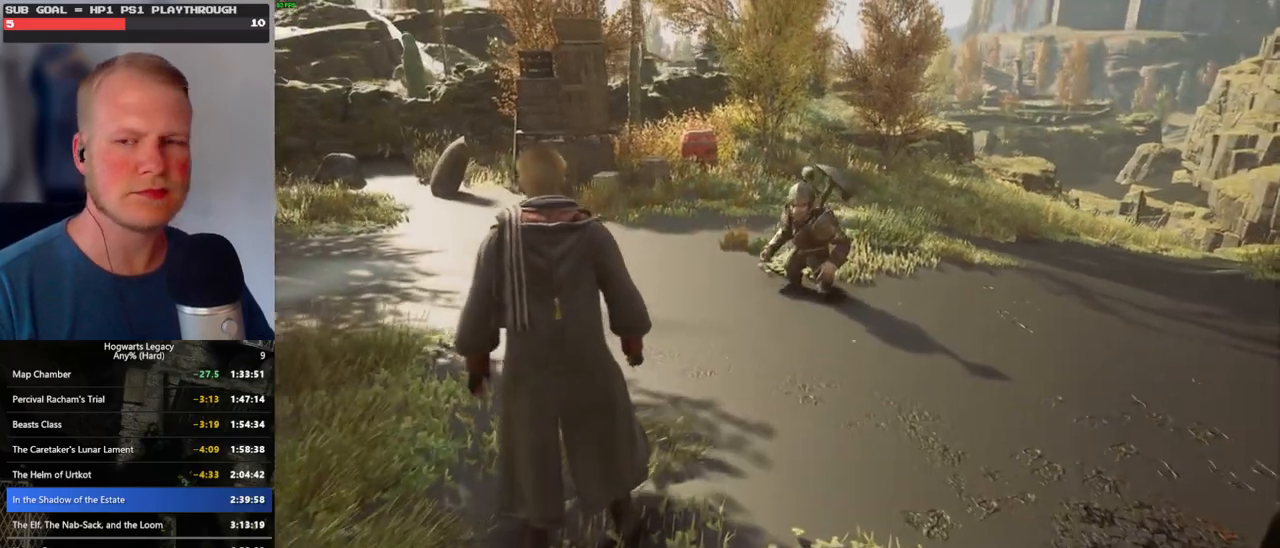
{"keys": [], "mouse": [], "events": []}
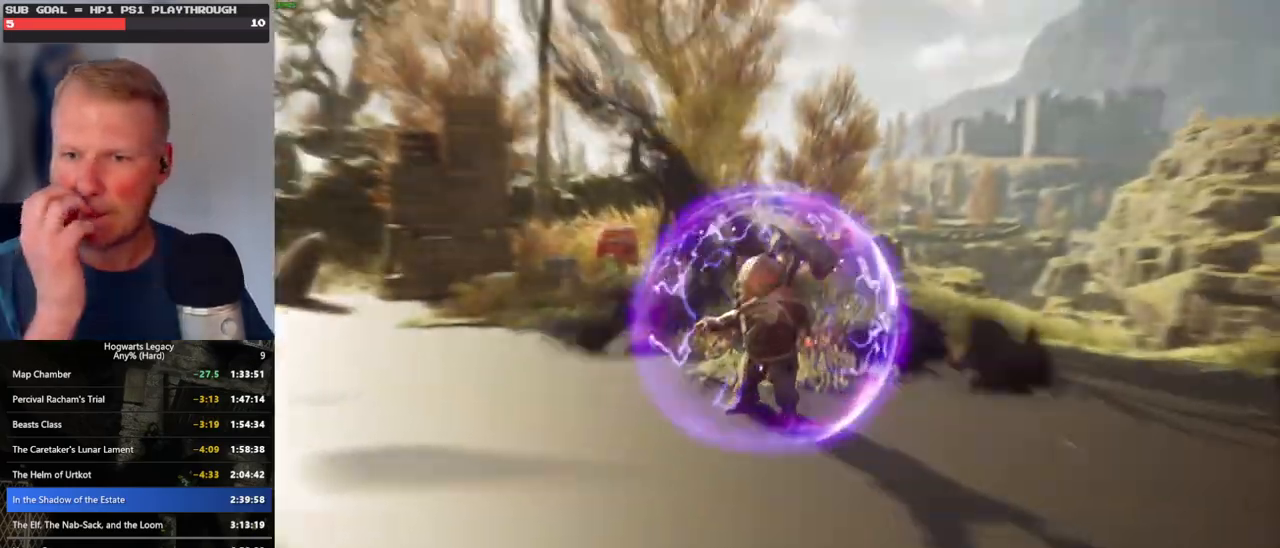
{"keys": [], "mouse": [], "events": []}
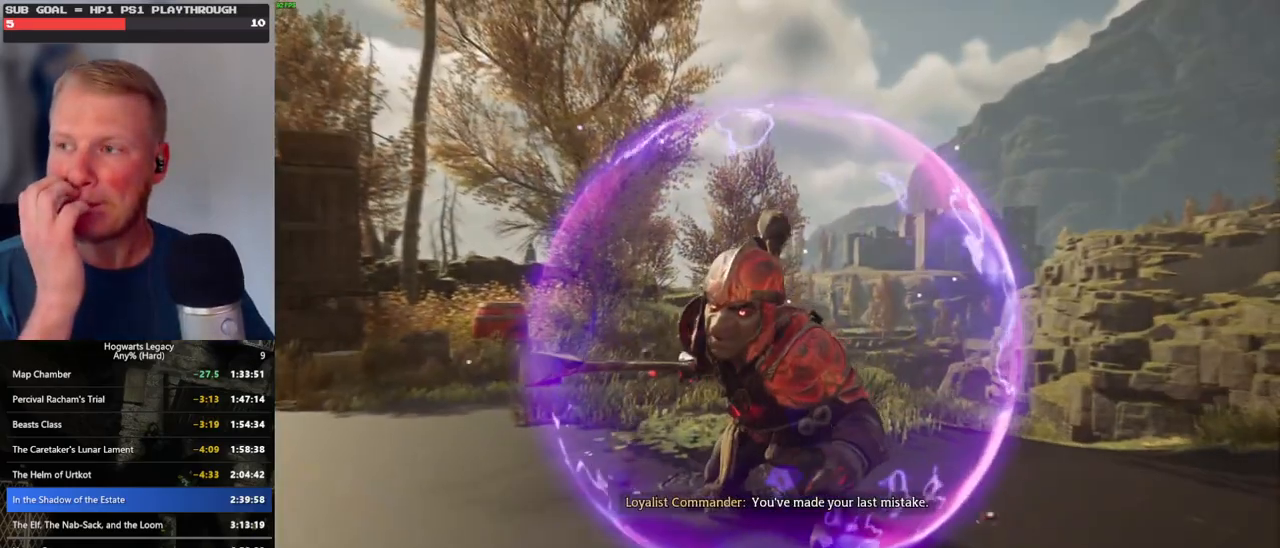
{"keys": [], "mouse": [], "events": []}
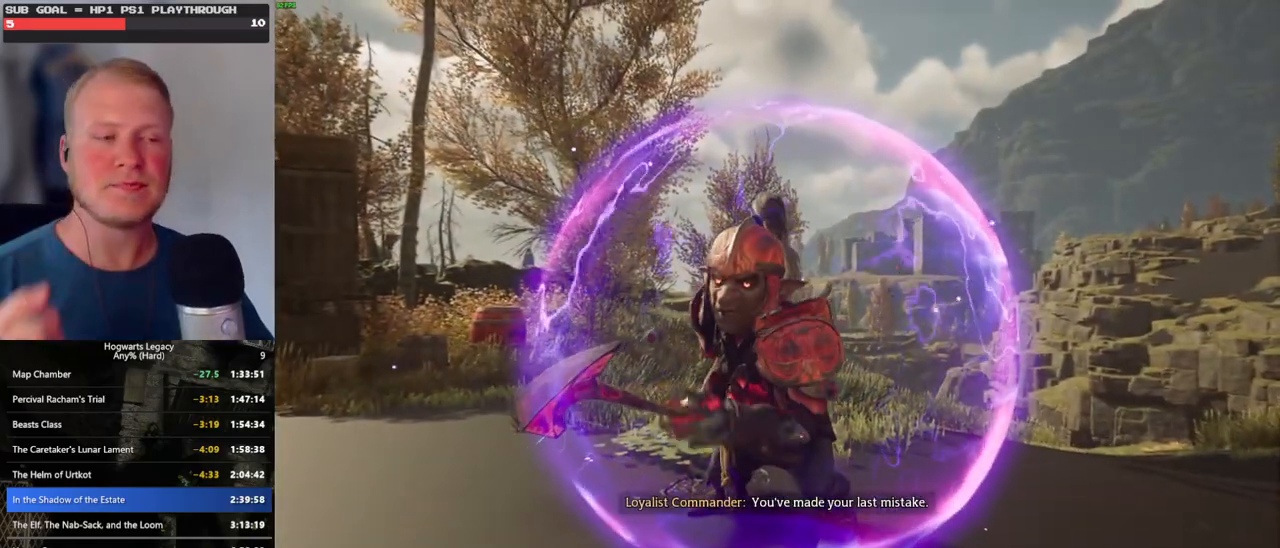
{"keys": [], "mouse": [], "events": []}
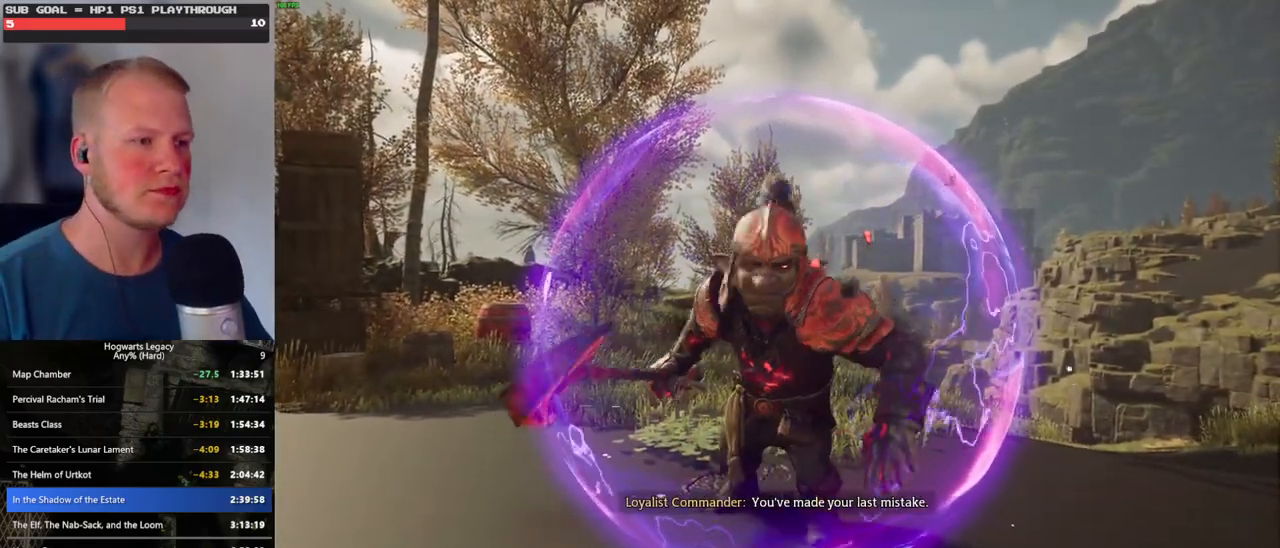
{"keys": [], "mouse": [], "events": [[400, "w", "down"], [466, "w", "up"]]}
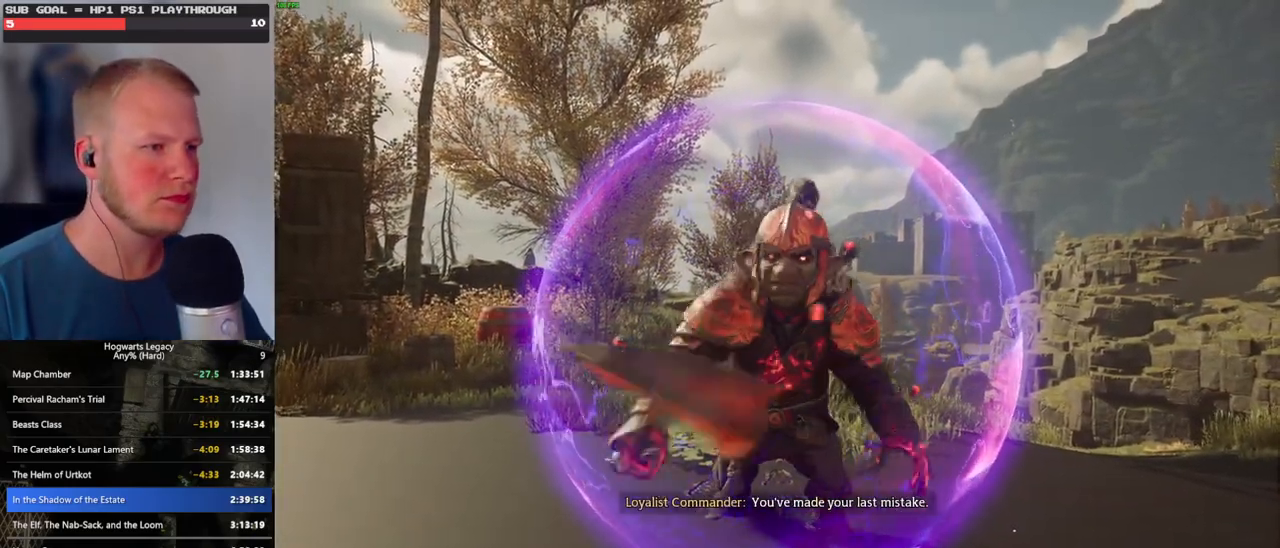
{"keys": ["w"], "mouse": [], "events": [[233, "w", "down"]]}
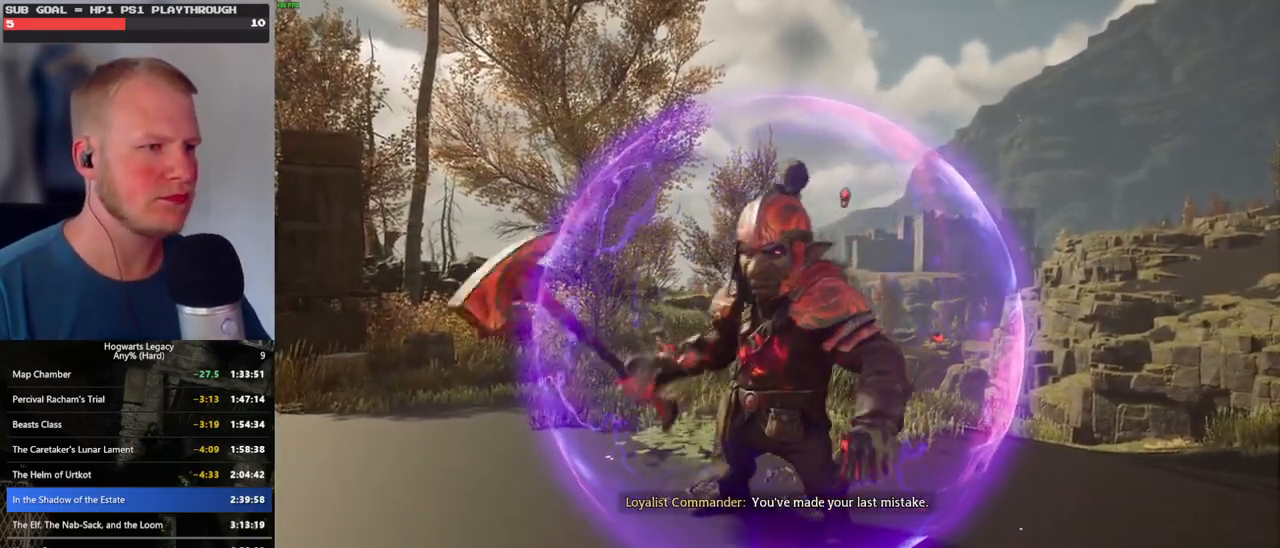
{"keys": [], "mouse": [], "events": [[233, "w", "up"]]}
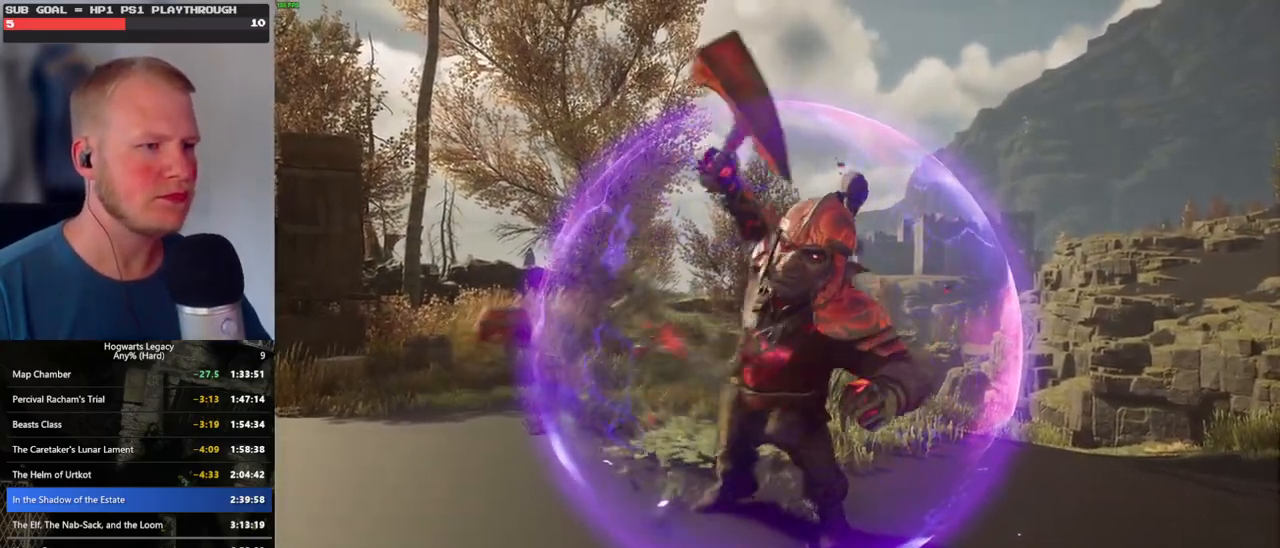
{"keys": [], "mouse": [], "events": []}
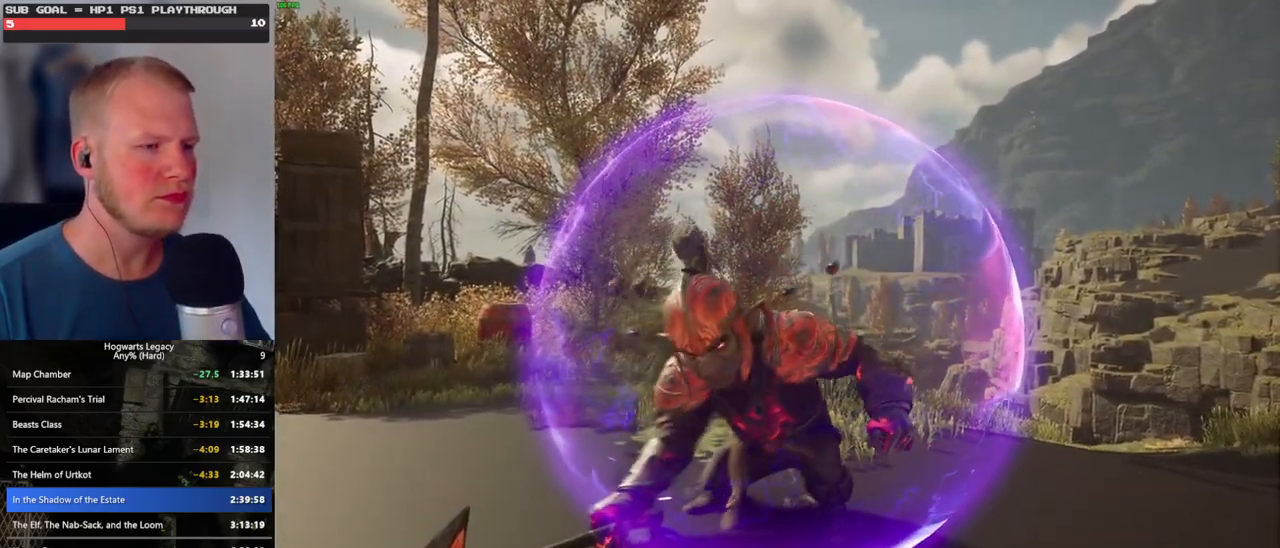
{"keys": [], "mouse": [], "events": []}
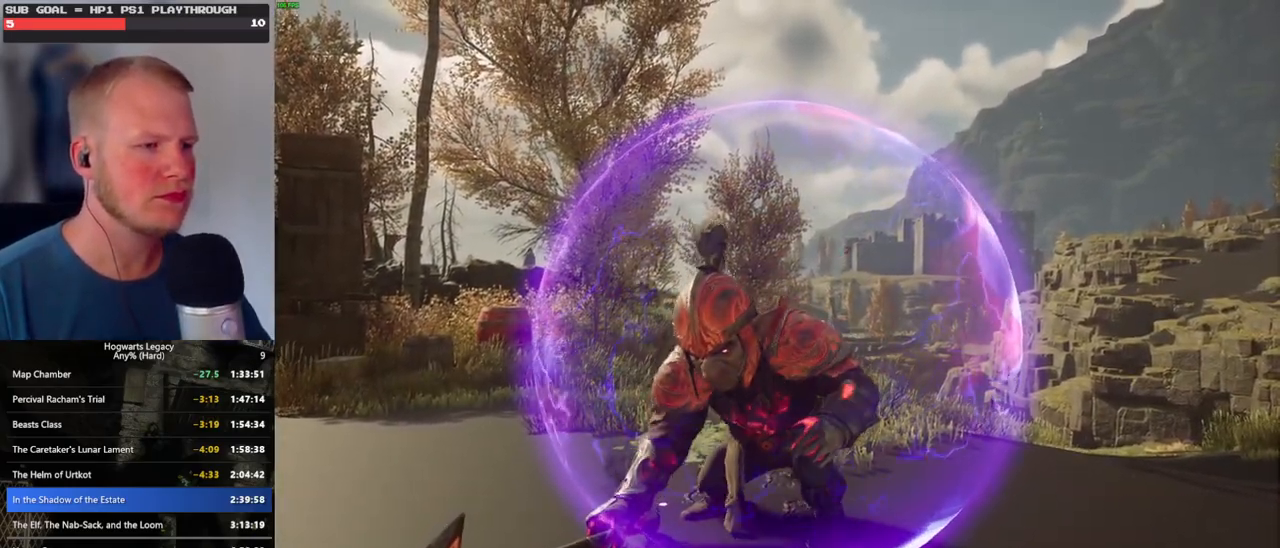
{"keys": [], "mouse": [], "events": [[66, "w", "down"], [316, "w", "up"]]}
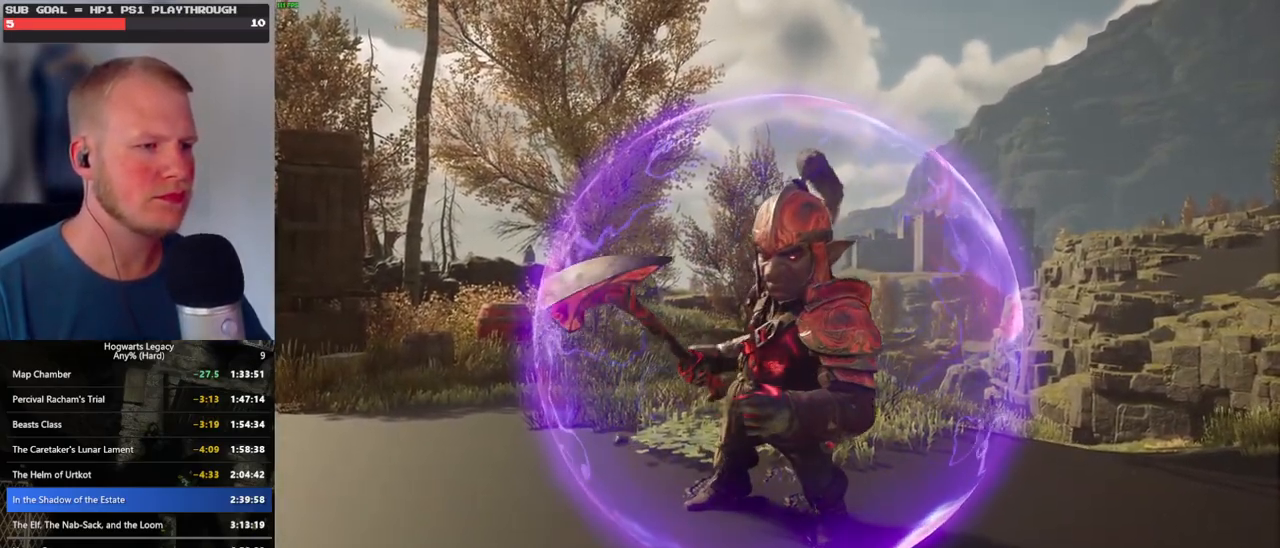
{"keys": [], "mouse": [], "events": []}
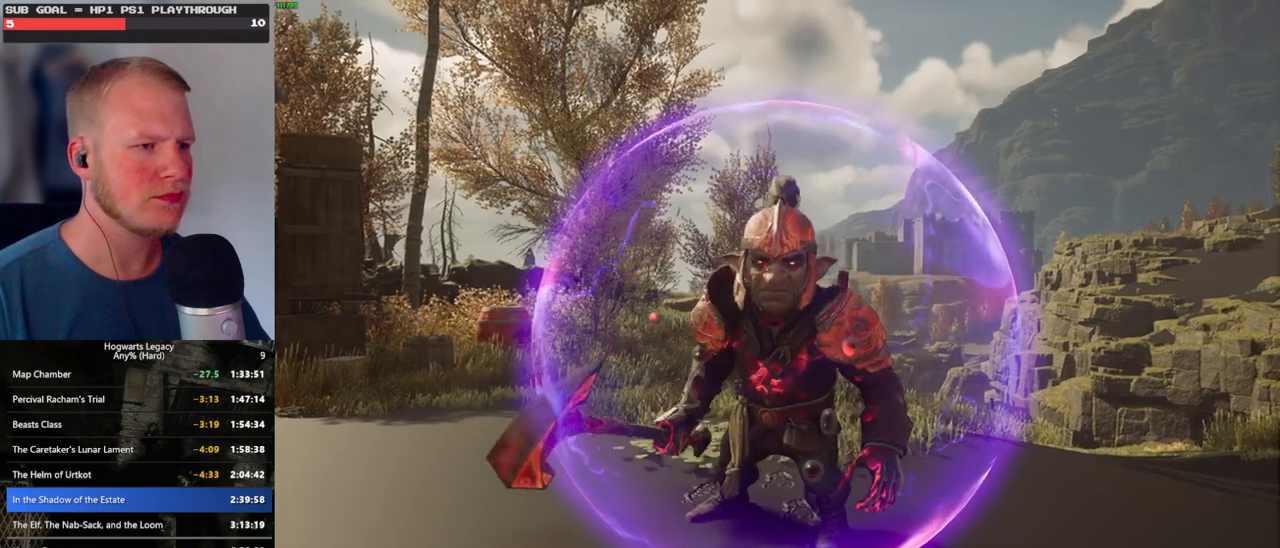
{"keys": [], "mouse": [], "events": []}